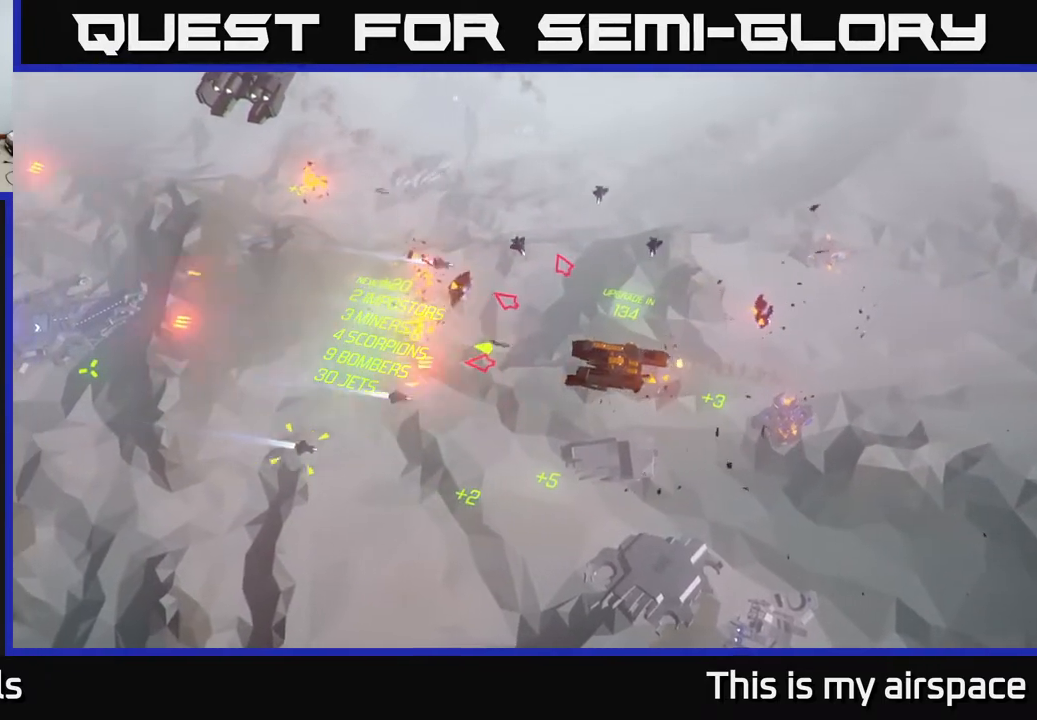
Gameplay with a controller (Xbox layout); each line is a JSON object with the inputs held at the frame after it. "events" lists button and stick changes between this image and that frame as [ms after this image, input, new state], when the widget could be followed in between. Not read: right_stick.
{"buttons": [], "left_stick": "left", "events": []}
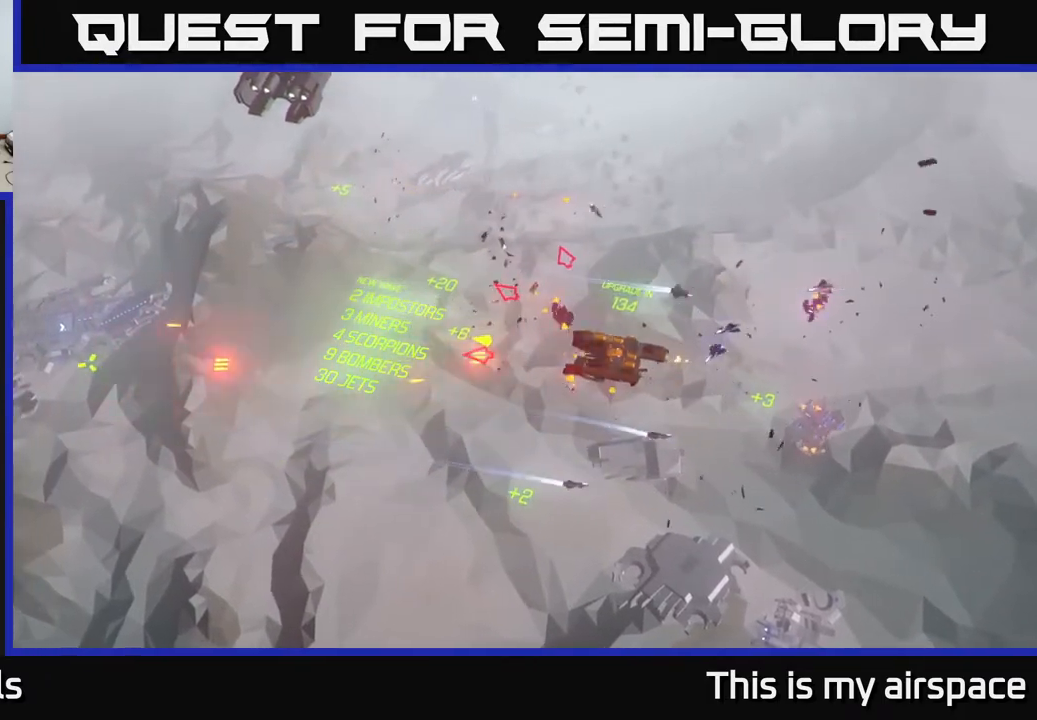
{"buttons": [], "left_stick": "left", "events": []}
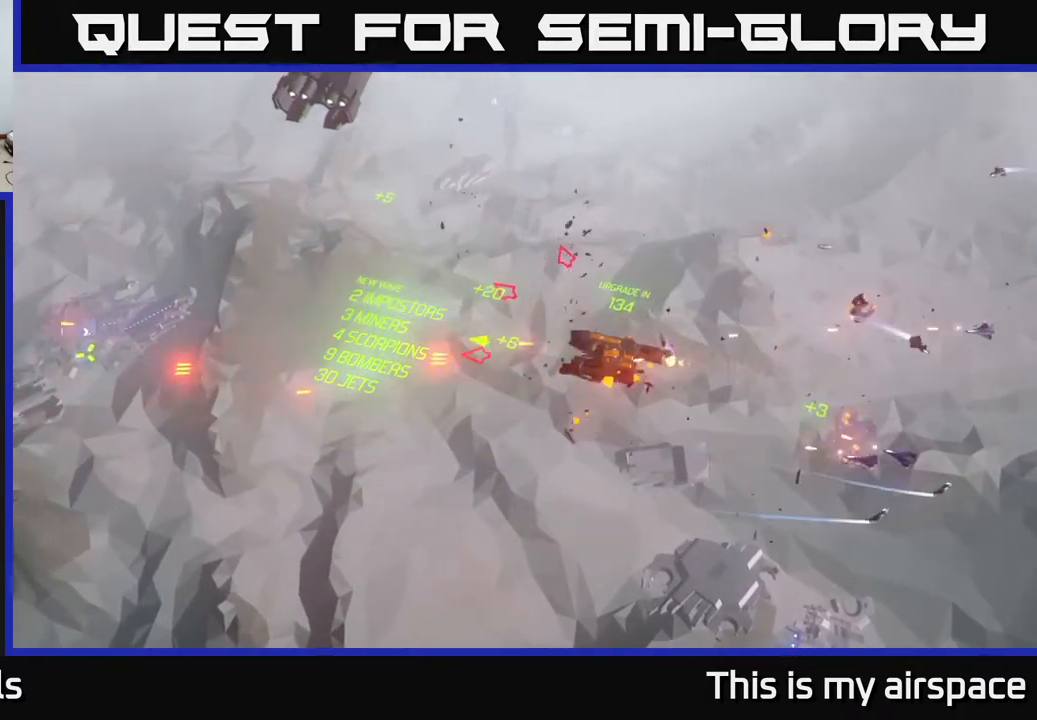
{"buttons": [], "left_stick": "up-left", "events": [[183, "left_stick", "up-left"]]}
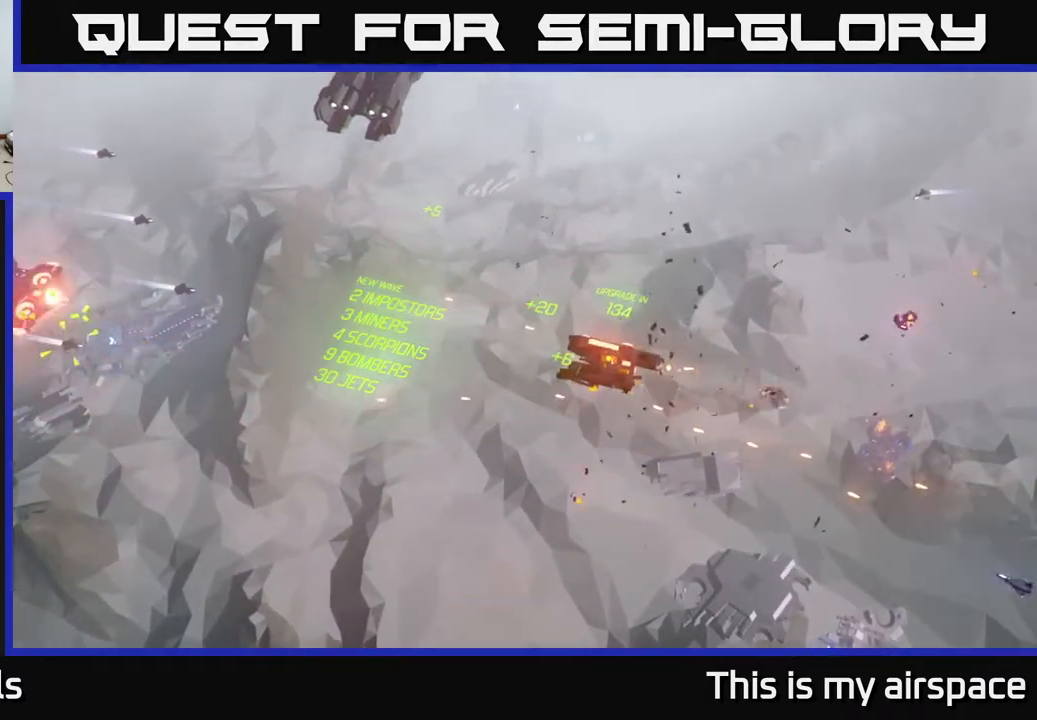
{"buttons": [], "left_stick": "up-left", "events": []}
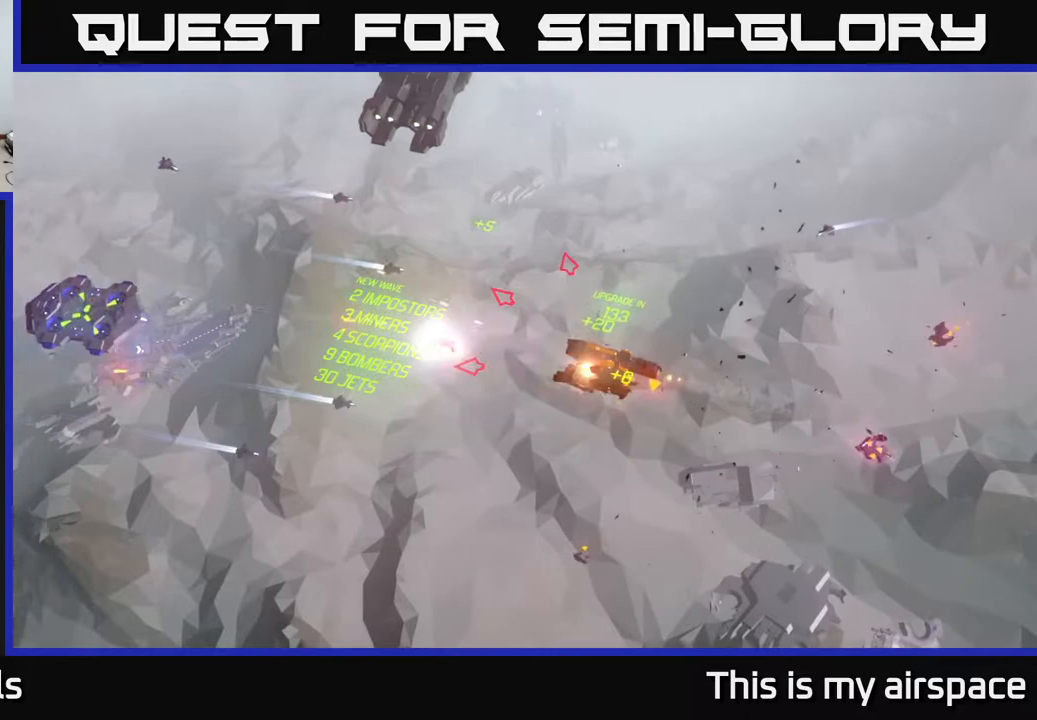
{"buttons": [], "left_stick": "up-left", "events": []}
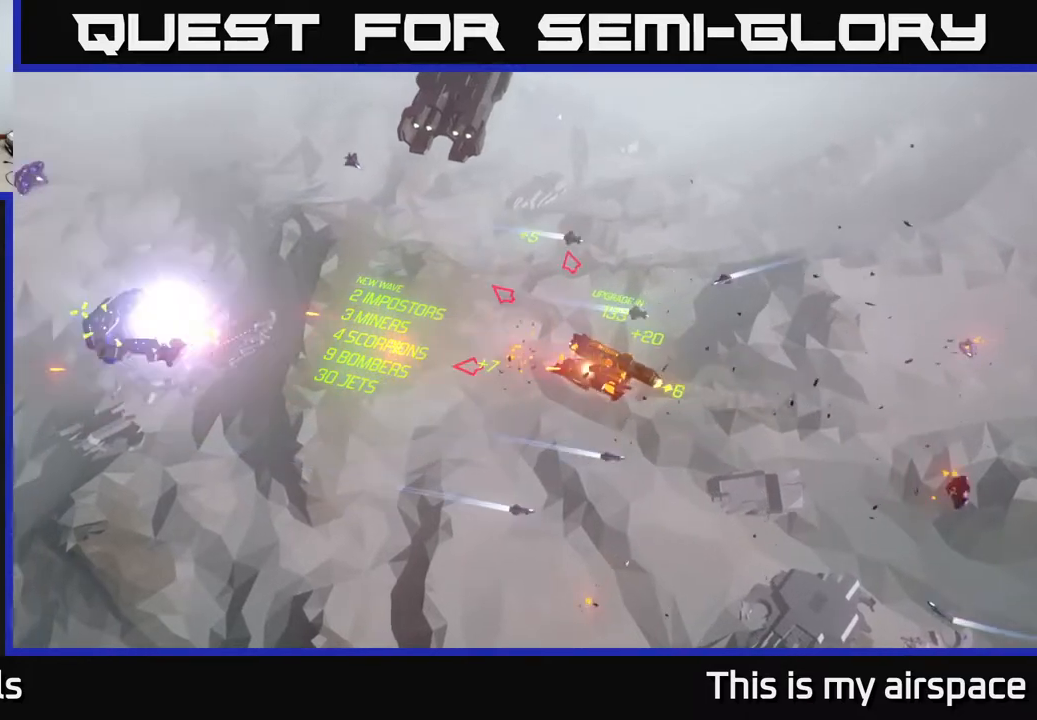
{"buttons": [], "left_stick": "up-left", "events": []}
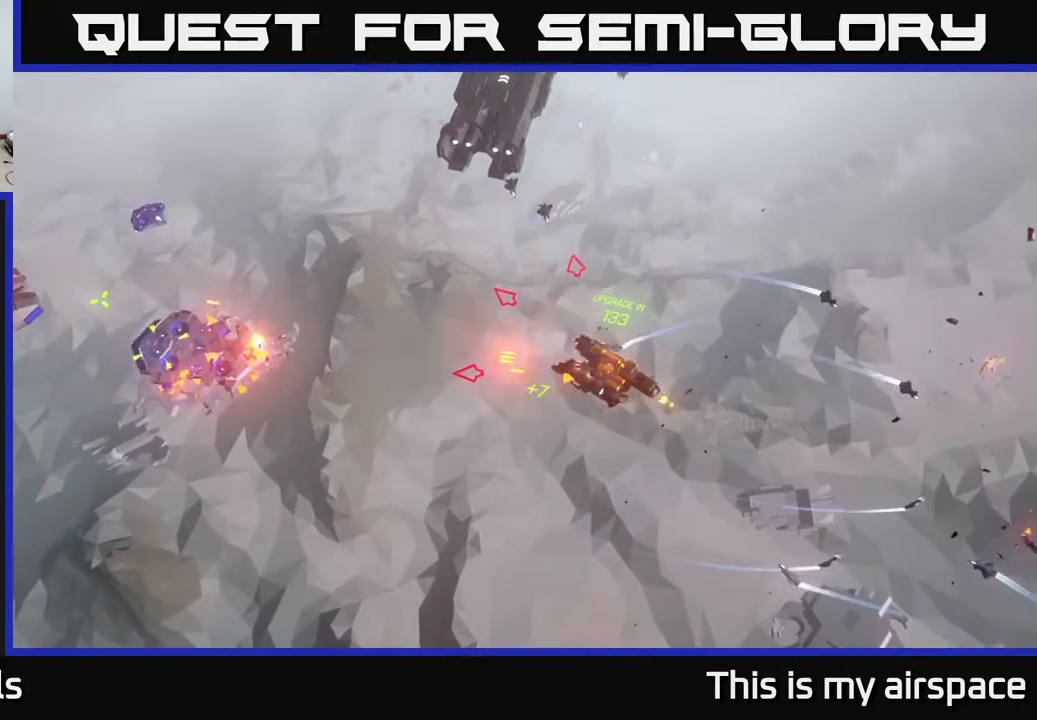
{"buttons": [], "left_stick": "up-left", "events": []}
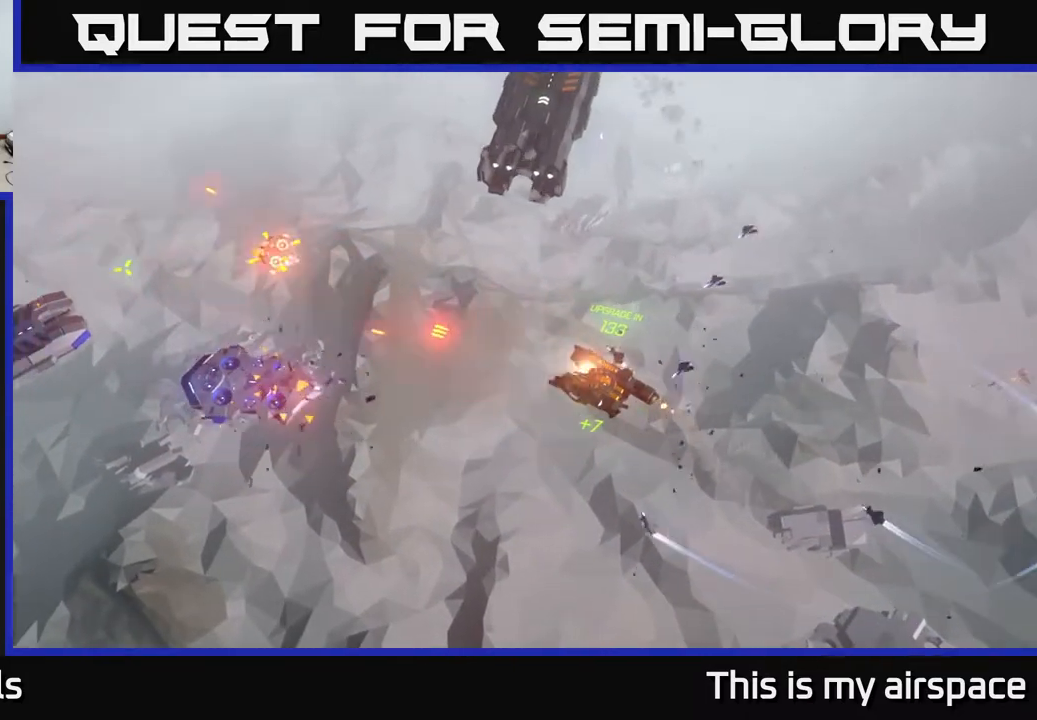
{"buttons": [], "left_stick": "up-left", "events": []}
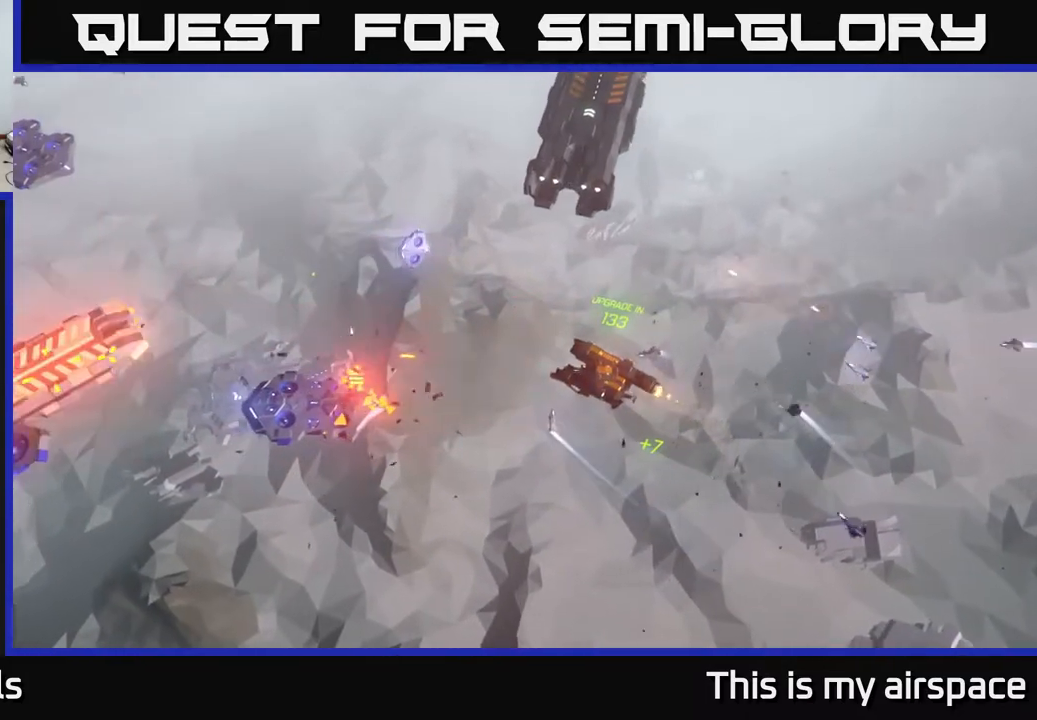
{"buttons": [], "left_stick": "up-left", "events": []}
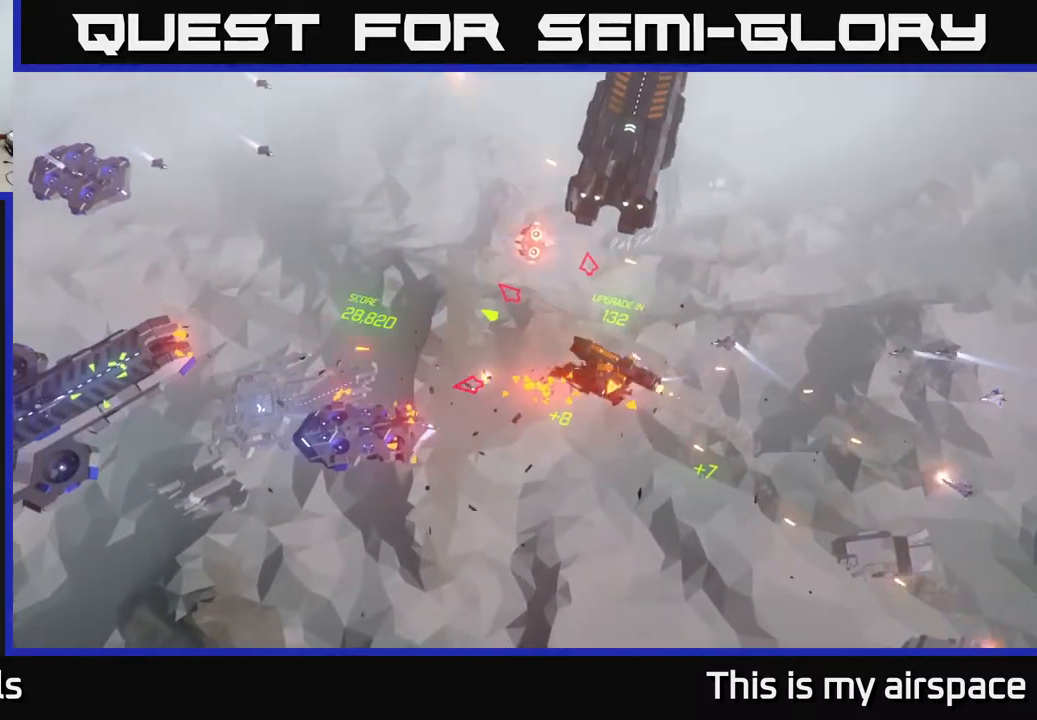
{"buttons": [], "left_stick": "up-left", "events": []}
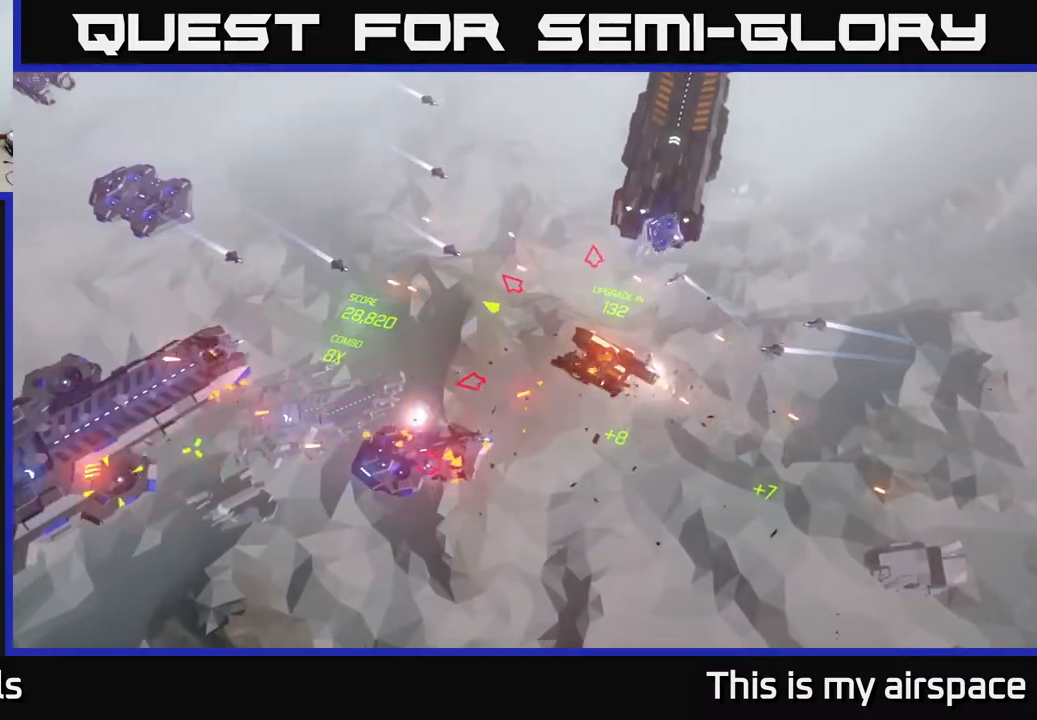
{"buttons": [], "left_stick": "up-left", "events": []}
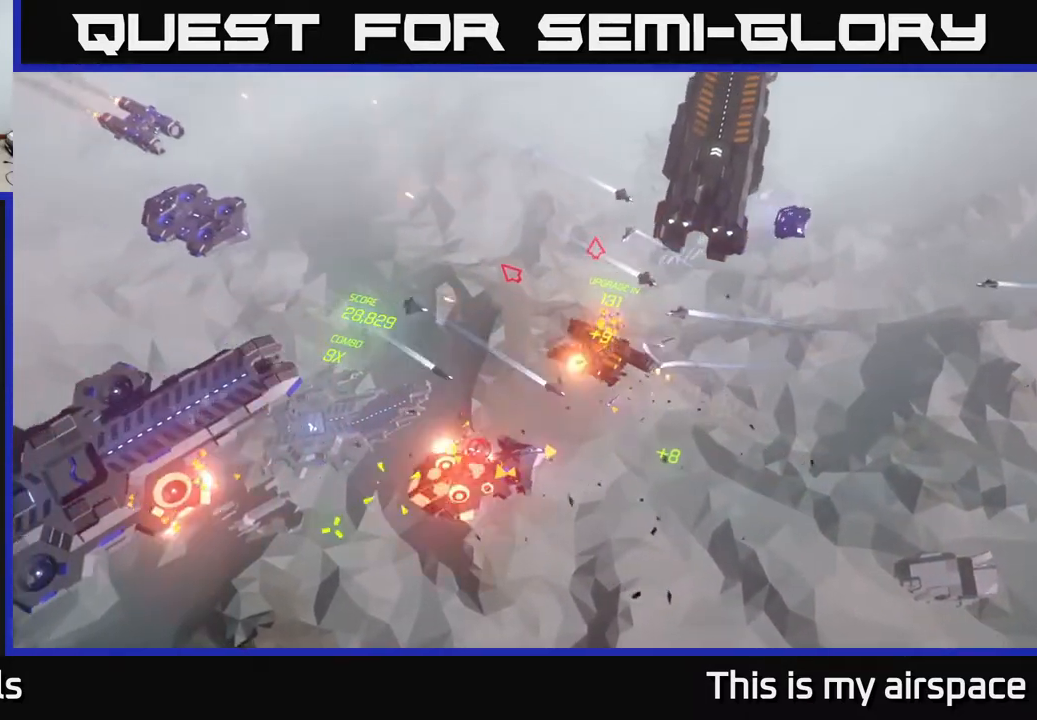
{"buttons": [], "left_stick": "up-left", "events": []}
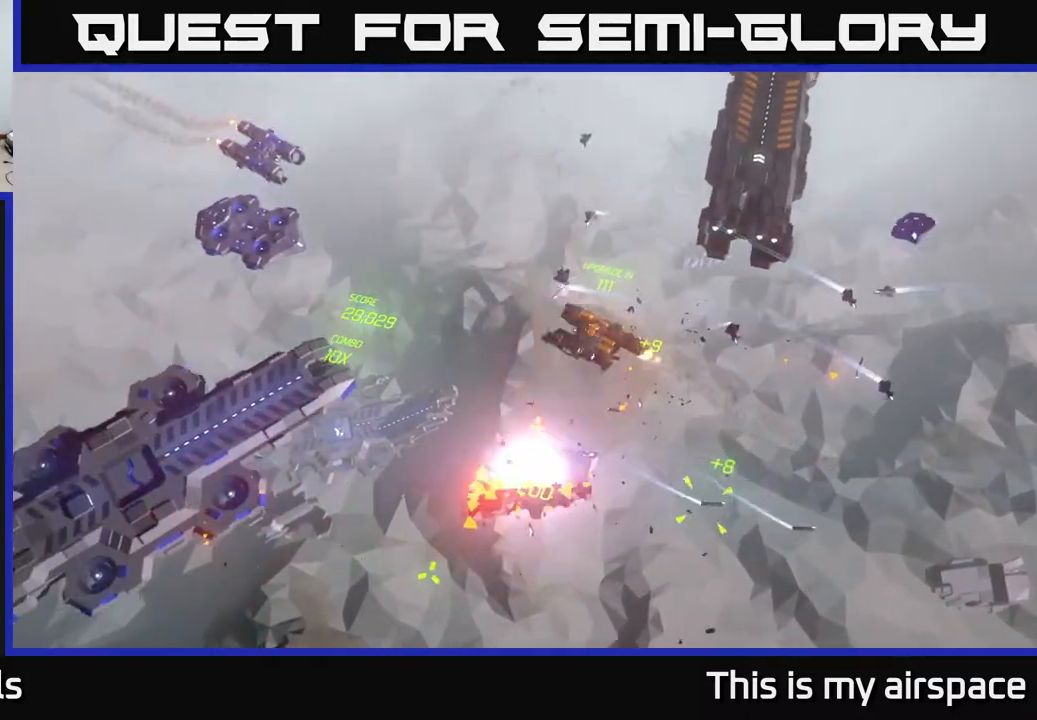
{"buttons": [], "left_stick": "up-left", "events": []}
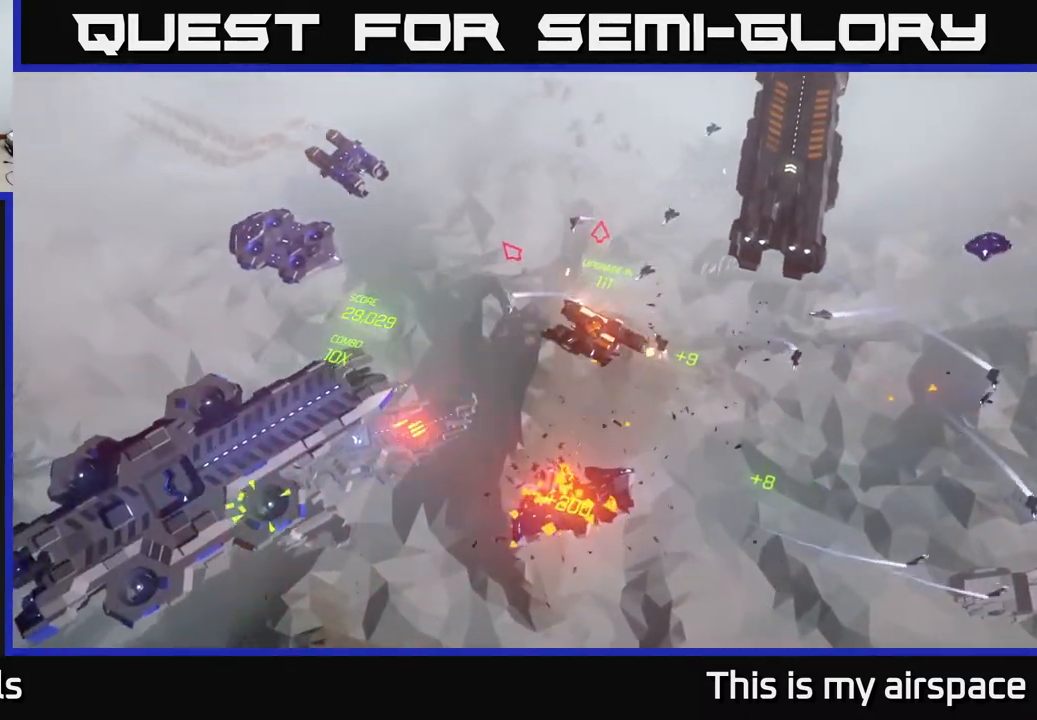
{"buttons": [], "left_stick": "up-left", "events": []}
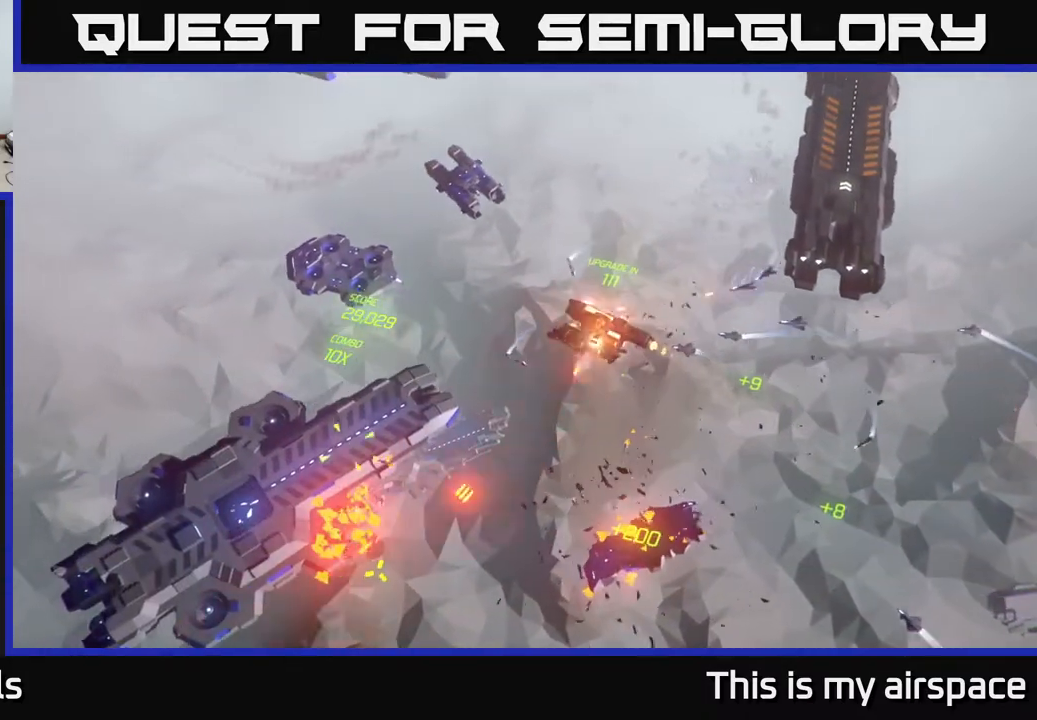
{"buttons": [], "left_stick": "up-left", "events": []}
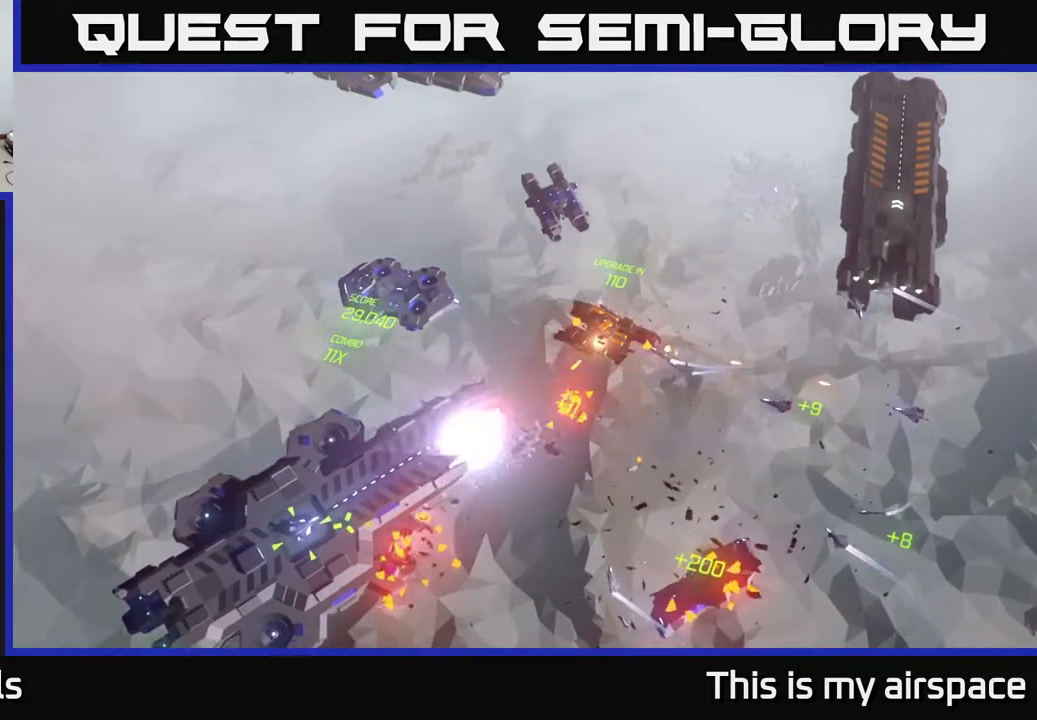
{"buttons": [], "left_stick": "up-left", "events": []}
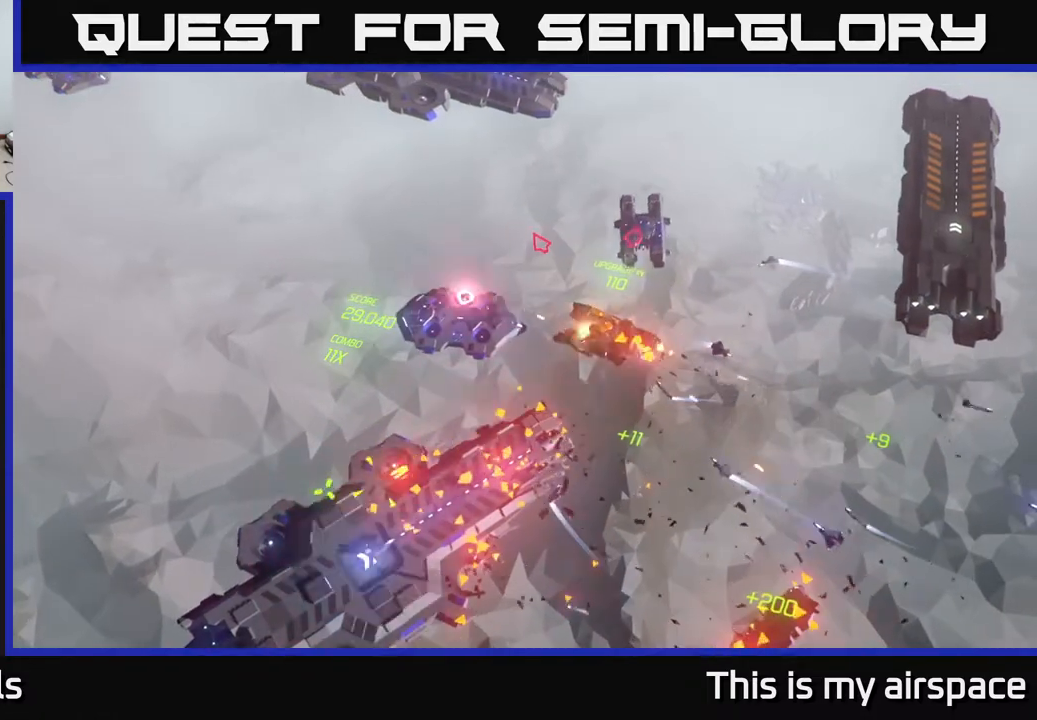
{"buttons": [], "left_stick": "up-left", "events": []}
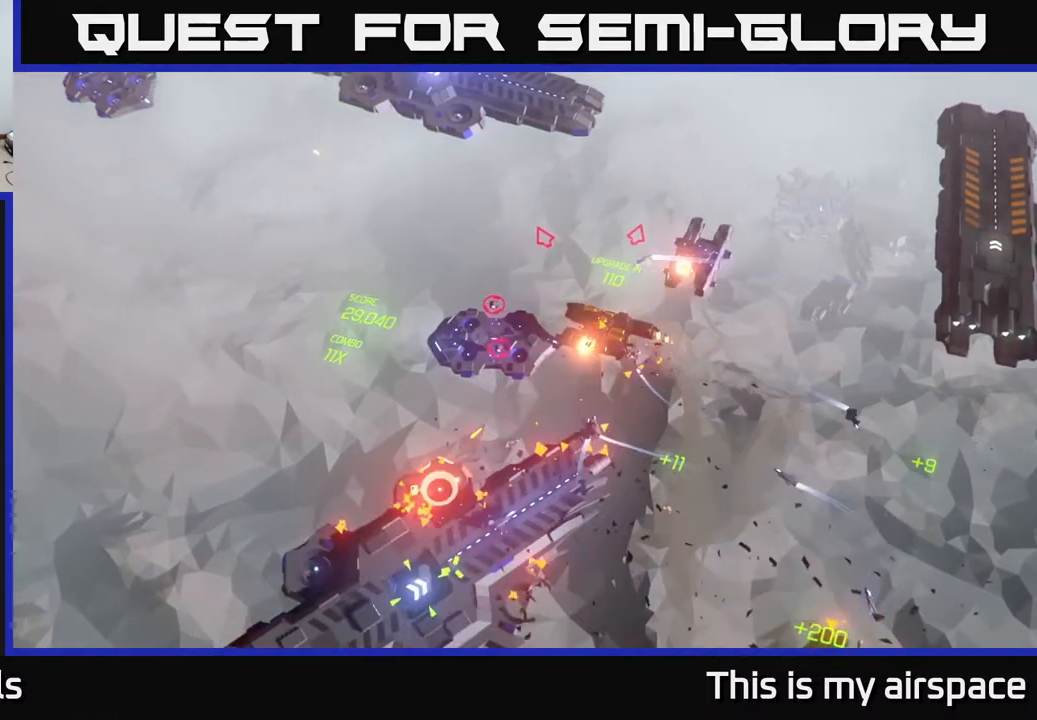
{"buttons": [], "left_stick": "up-left", "events": []}
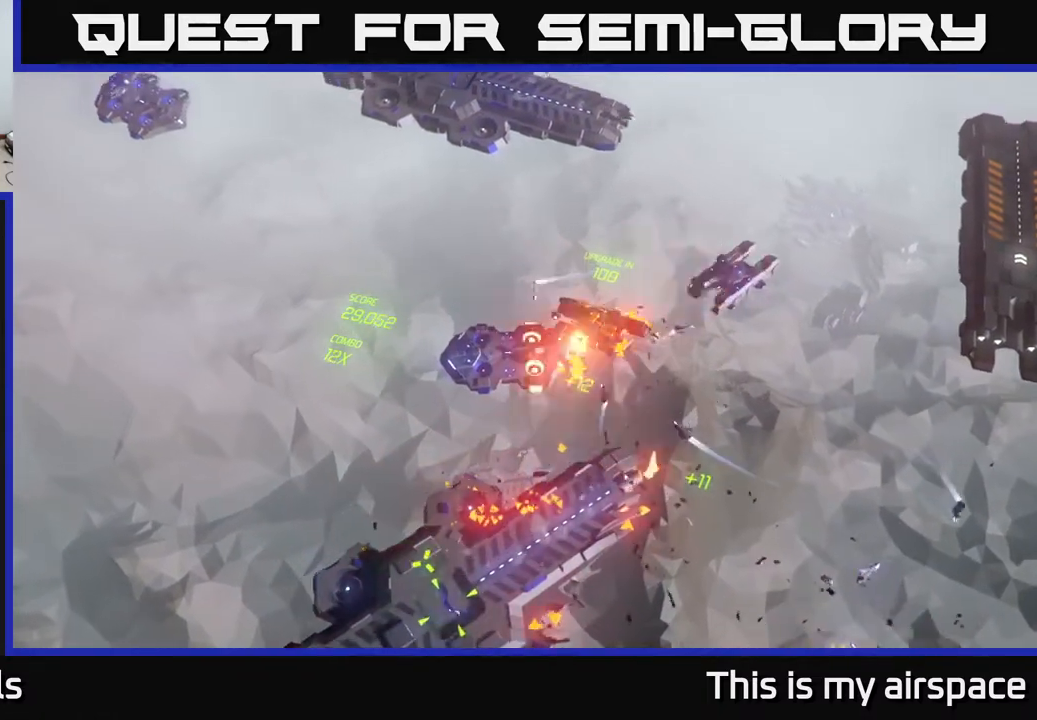
{"buttons": [], "left_stick": "up-left", "events": []}
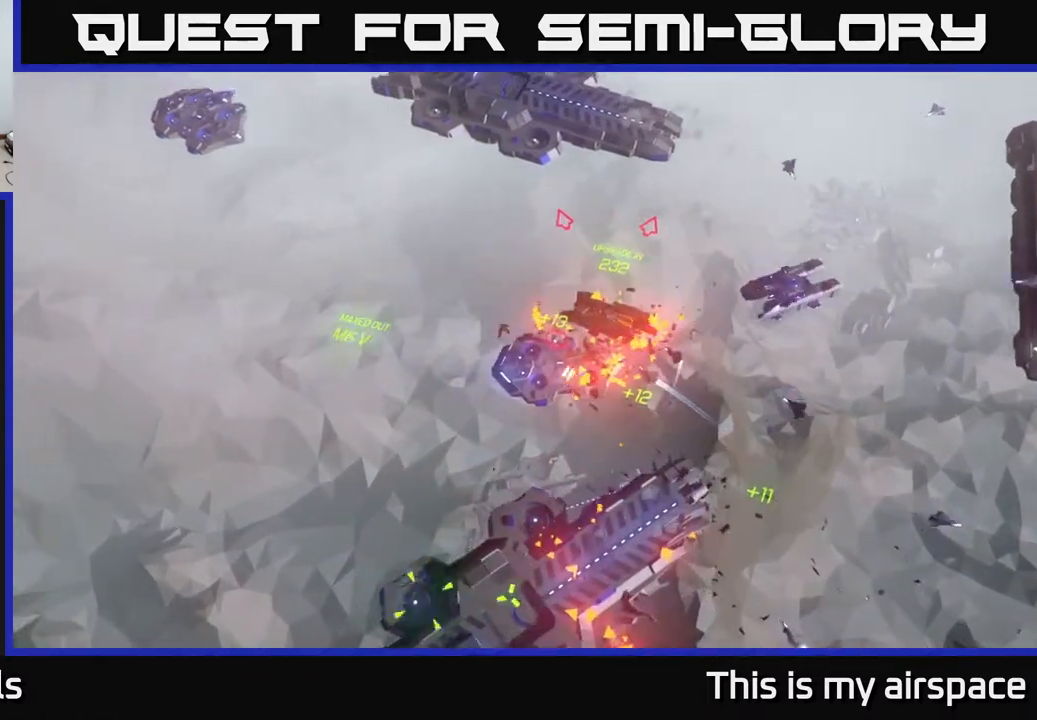
{"buttons": [], "left_stick": "up-right", "events": [[17, "left_stick", "up"], [150, "left_stick", "up-right"]]}
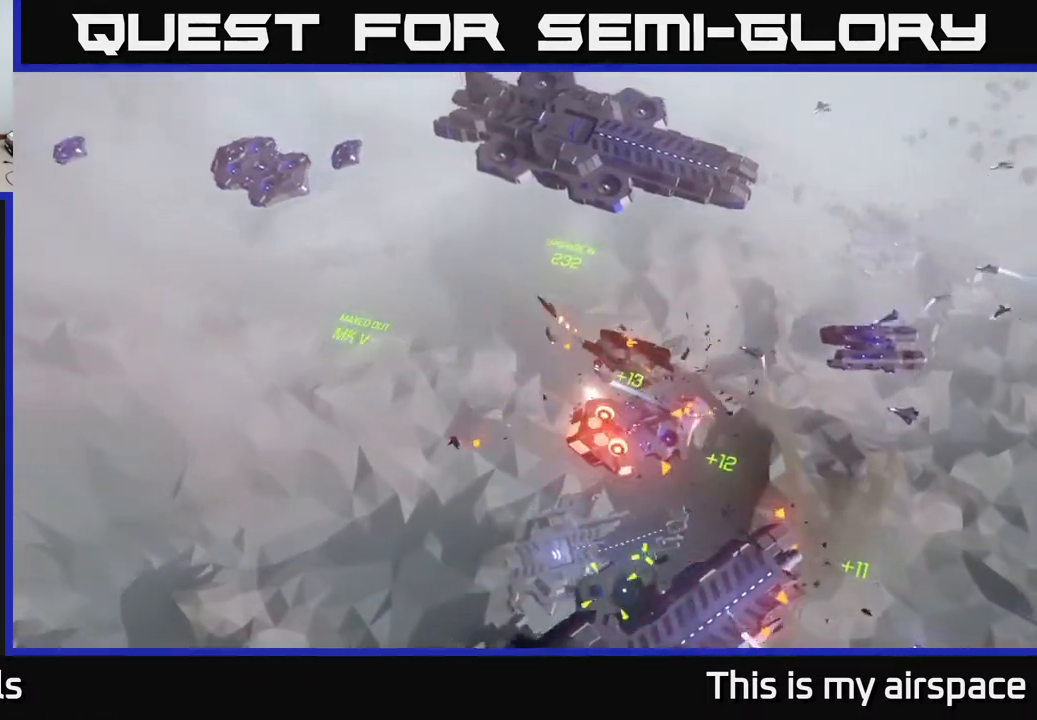
{"buttons": [], "left_stick": "right", "events": [[483, "left_stick", "right"]]}
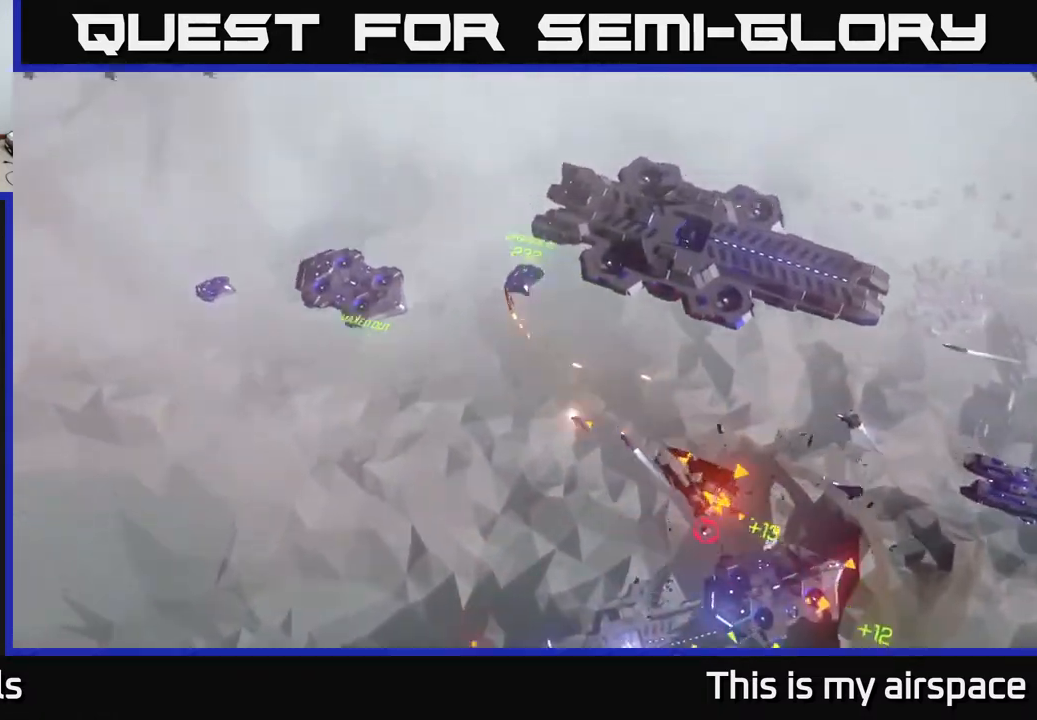
{"buttons": [], "left_stick": "right", "events": []}
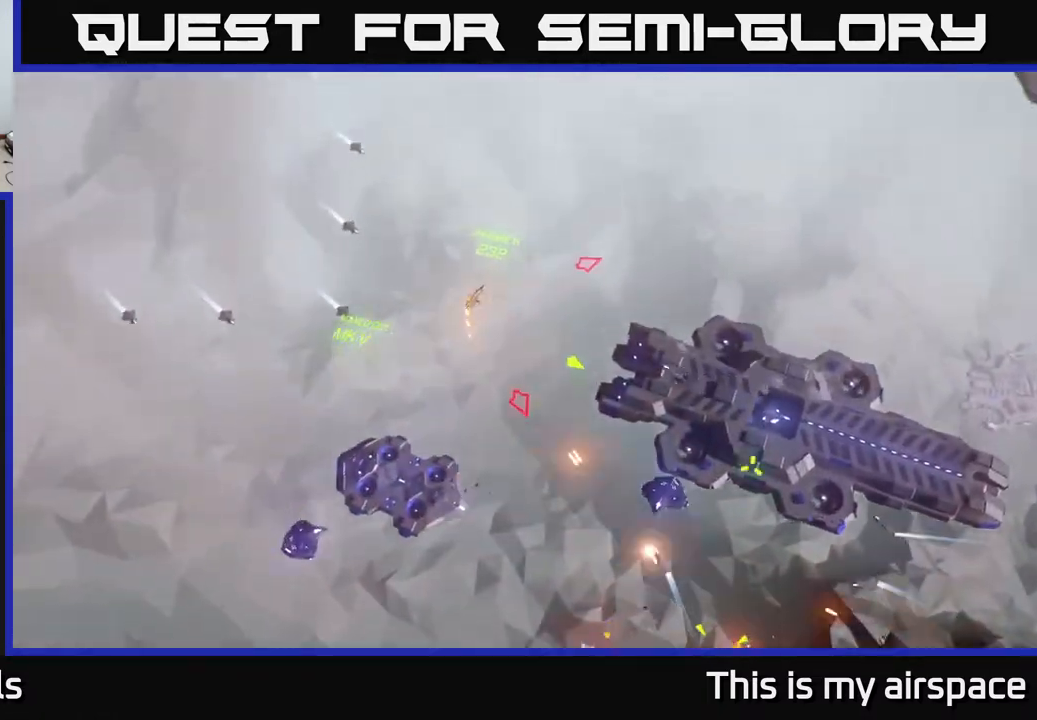
{"buttons": [], "left_stick": "down-right", "events": [[133, "left_stick", "down-right"]]}
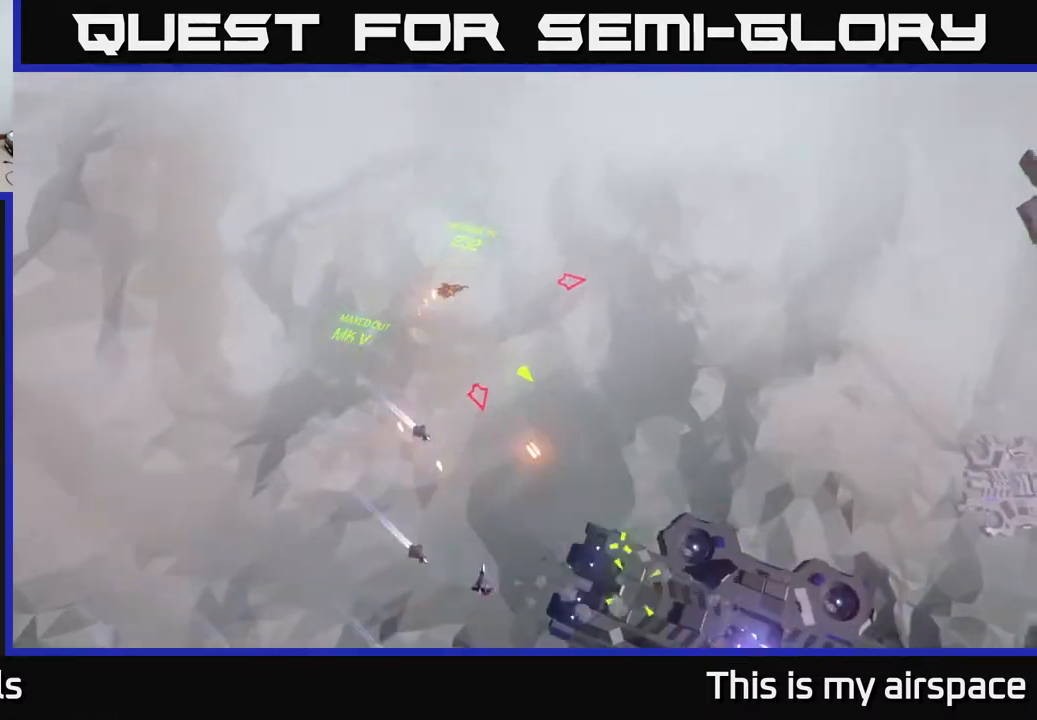
{"buttons": [], "left_stick": "down-right", "events": []}
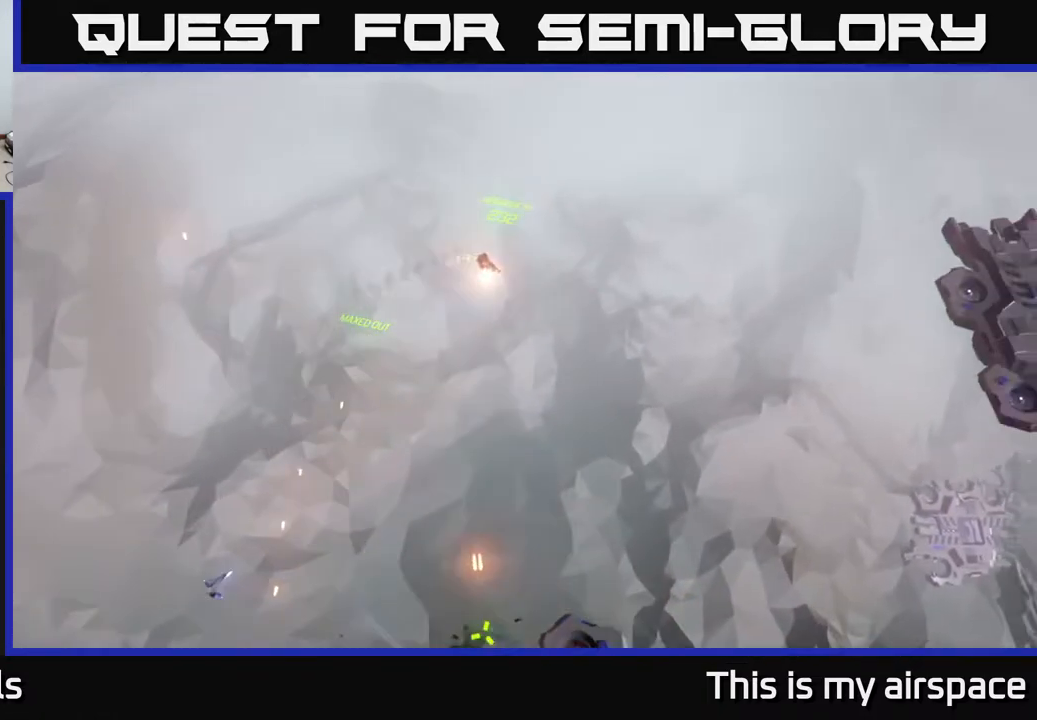
{"buttons": [], "left_stick": "down-right", "events": []}
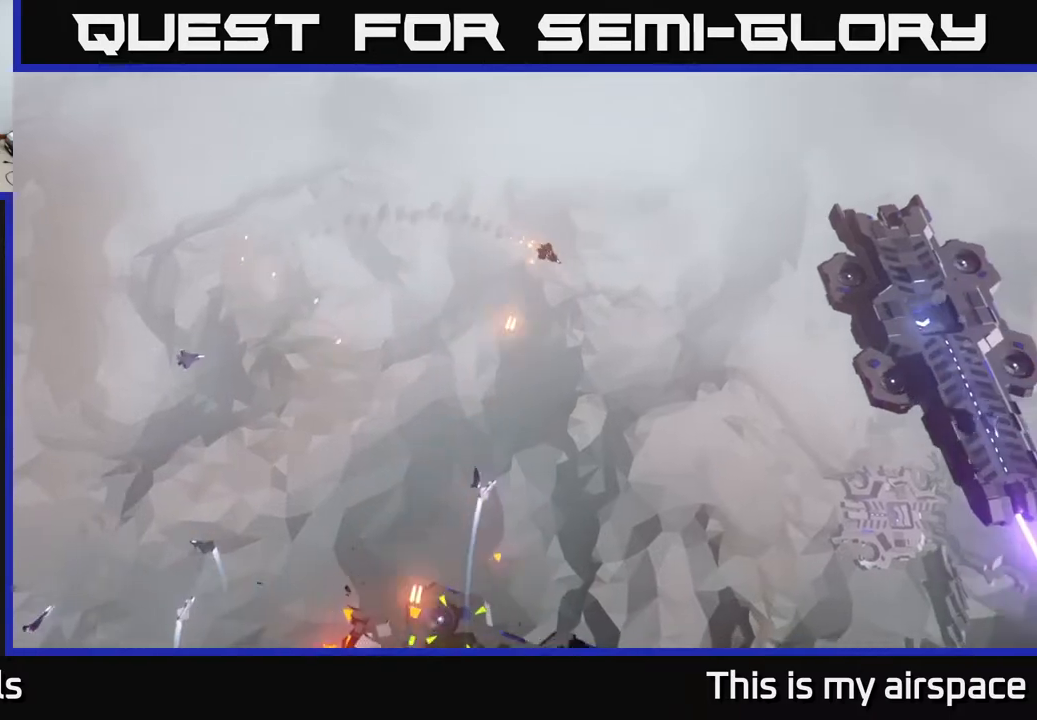
{"buttons": [], "left_stick": "down", "events": [[150, "left_stick", "right"], [267, "left_stick", "center"], [417, "left_stick", "down"]]}
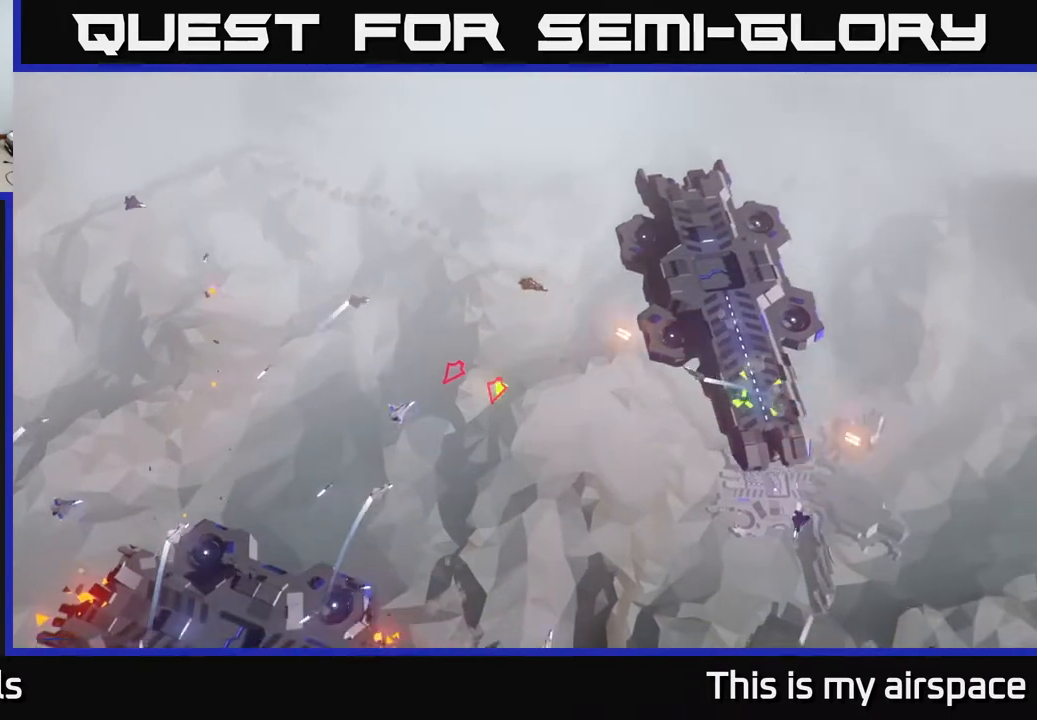
{"buttons": [], "left_stick": "down", "events": [[233, "left_stick", "down-left"], [433, "left_stick", "down"]]}
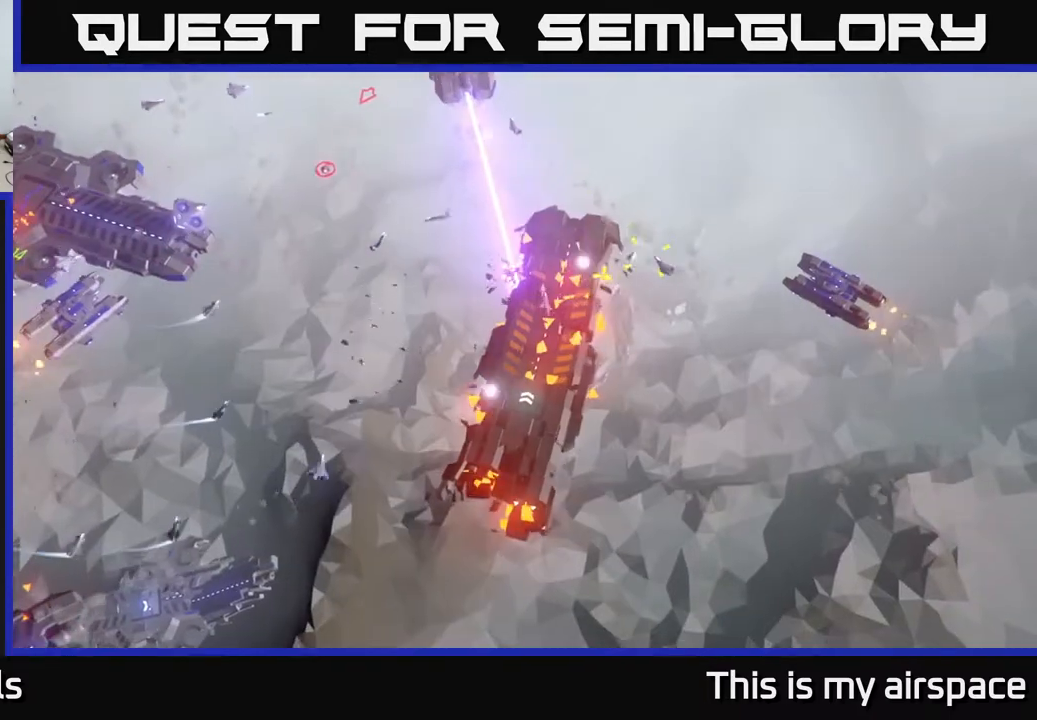
{"buttons": [], "left_stick": "center", "events": [[333, "left_stick", "center"]]}